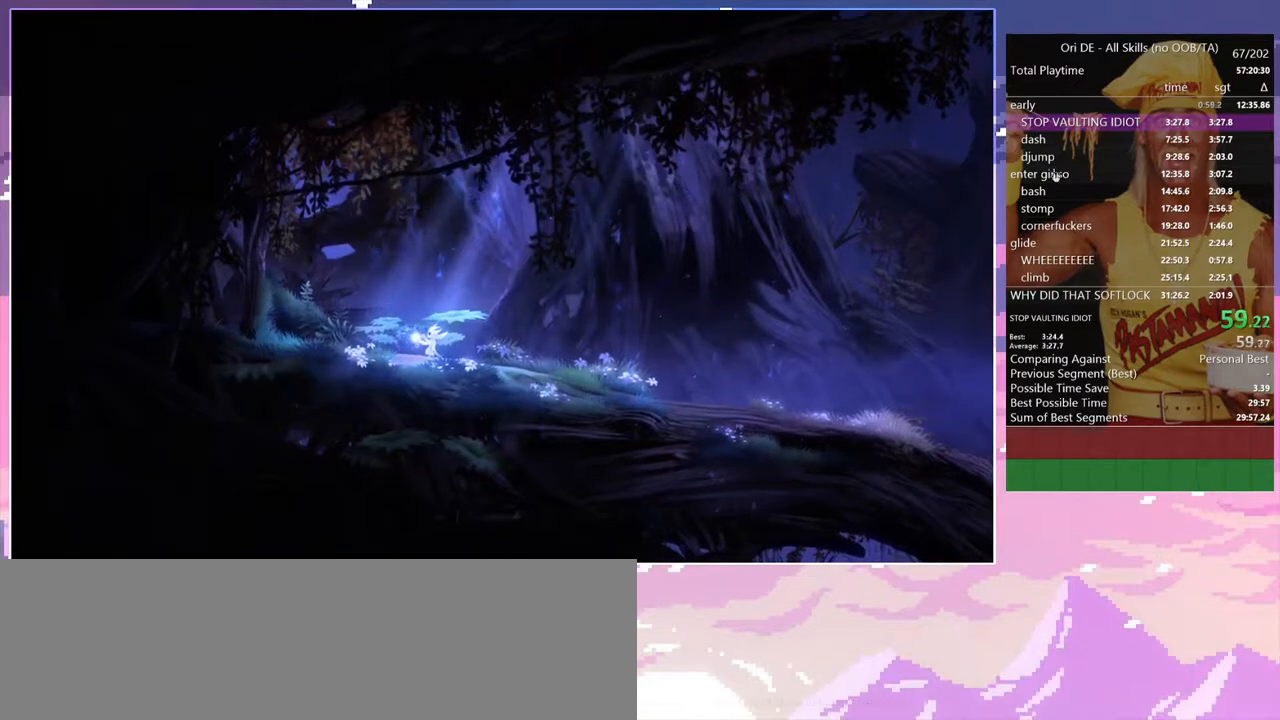
Gameplay with keyboard; each line is a JSON object with the keys held at the frame after it. "events" lists presses ("down") and releases ("up") of "a", "alt", "c", "caps_lock", "ctrl", "d", "delete", "e", "escape", "f", "num0", "num1", "num4", "num7", "num8", "q", "r", "s", "shift", "space", "tab" and "w" between this image and that frame as [ms after this image, input, new state], when the widget could be followed in between. No other keys are recorded. Mouse input is not recorded. Not read: other_keys.
{"keys": [], "events": []}
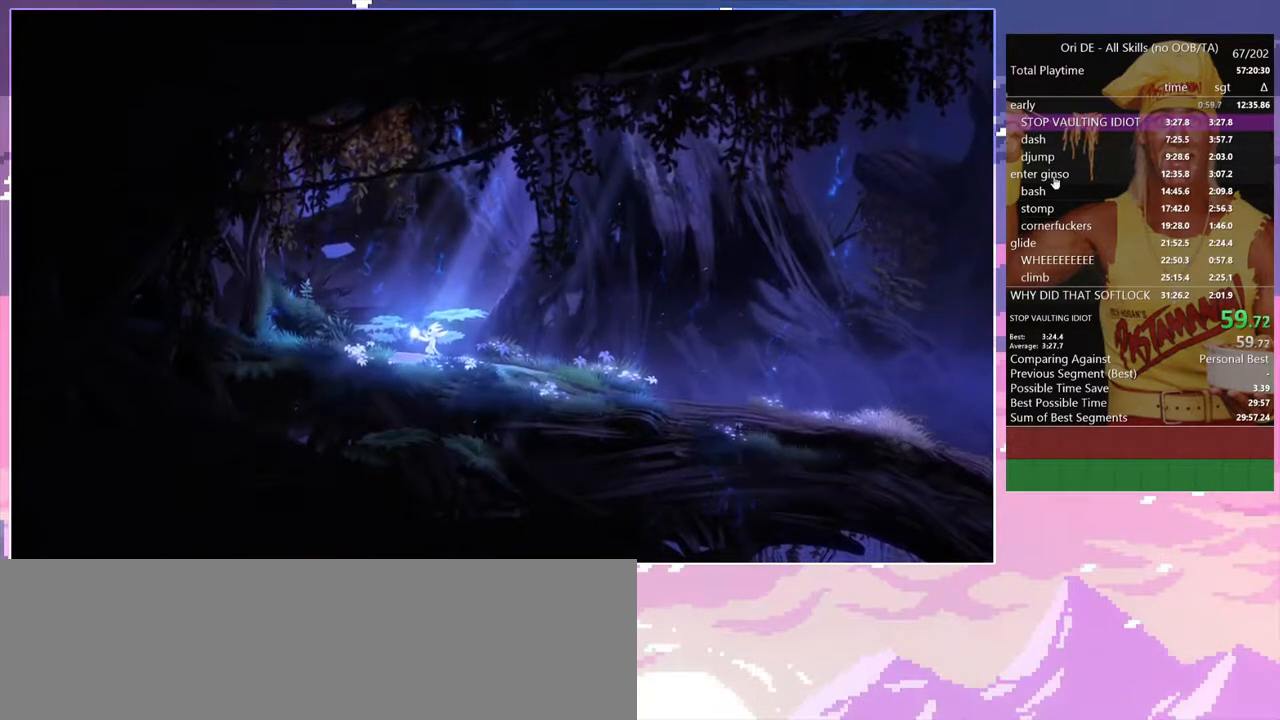
{"keys": [], "events": [[150, "num7", "down"], [183, "num7", "up"]]}
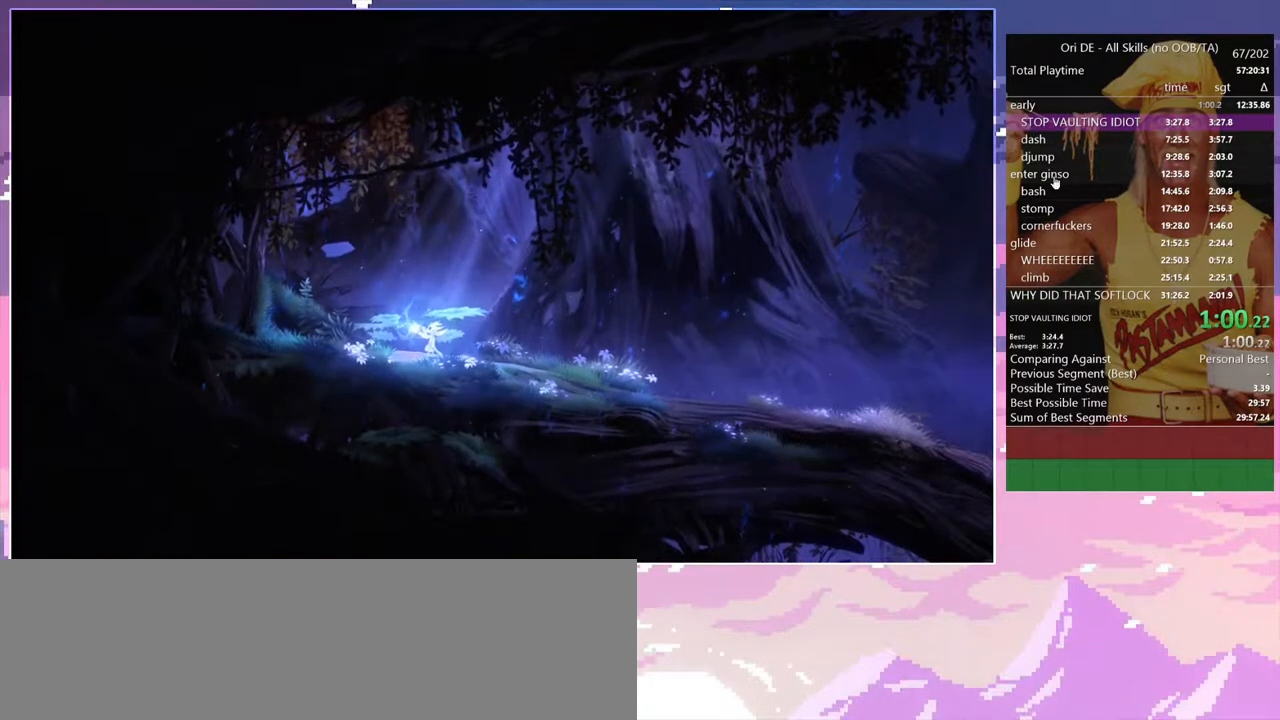
{"keys": [], "events": []}
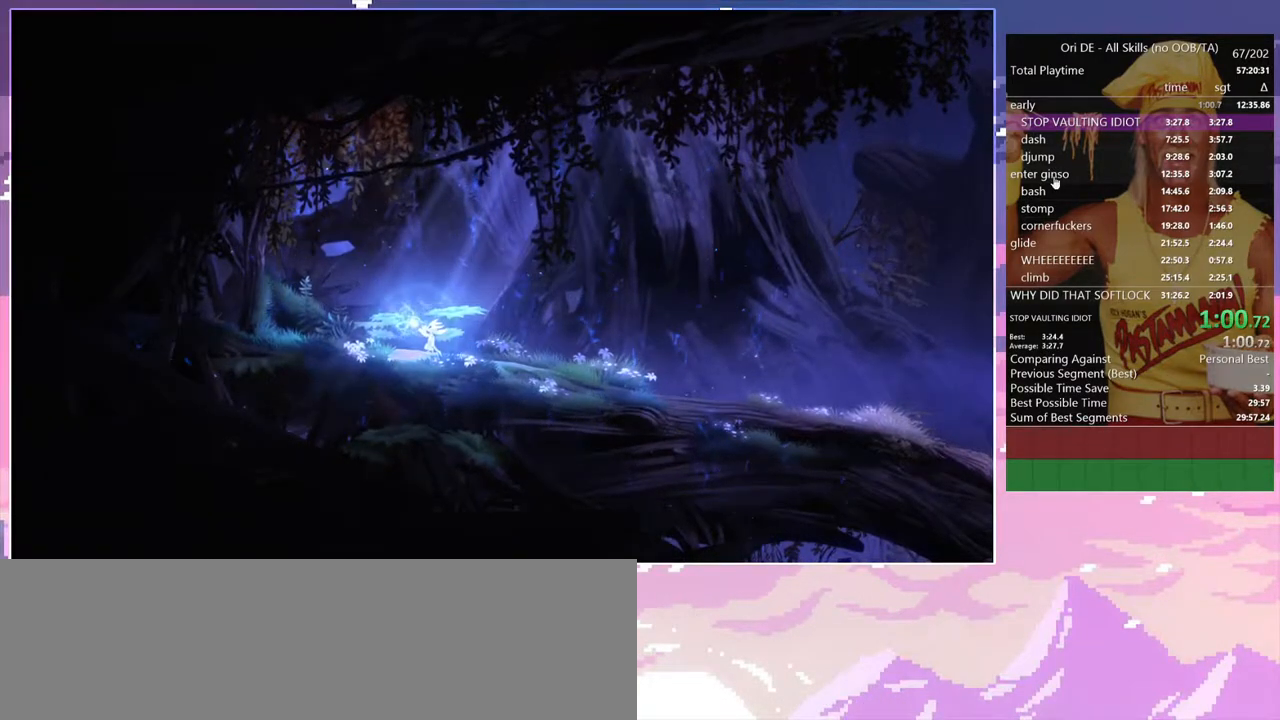
{"keys": [], "events": []}
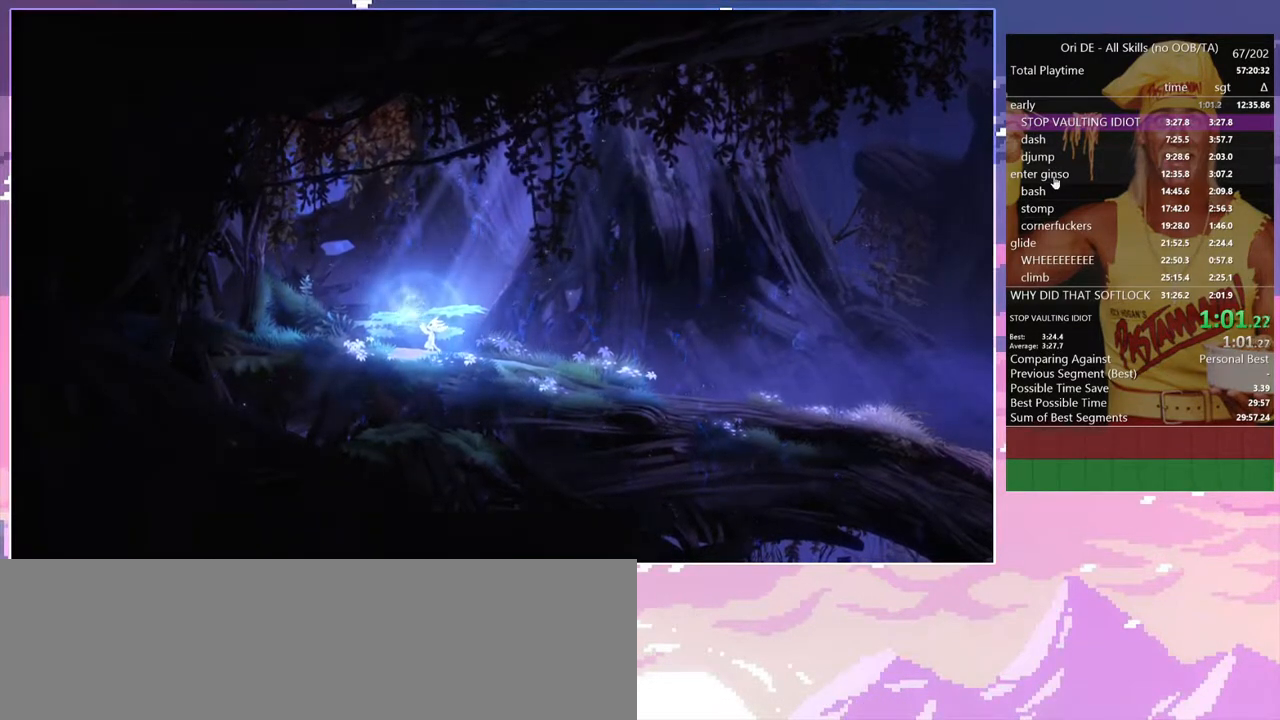
{"keys": [], "events": []}
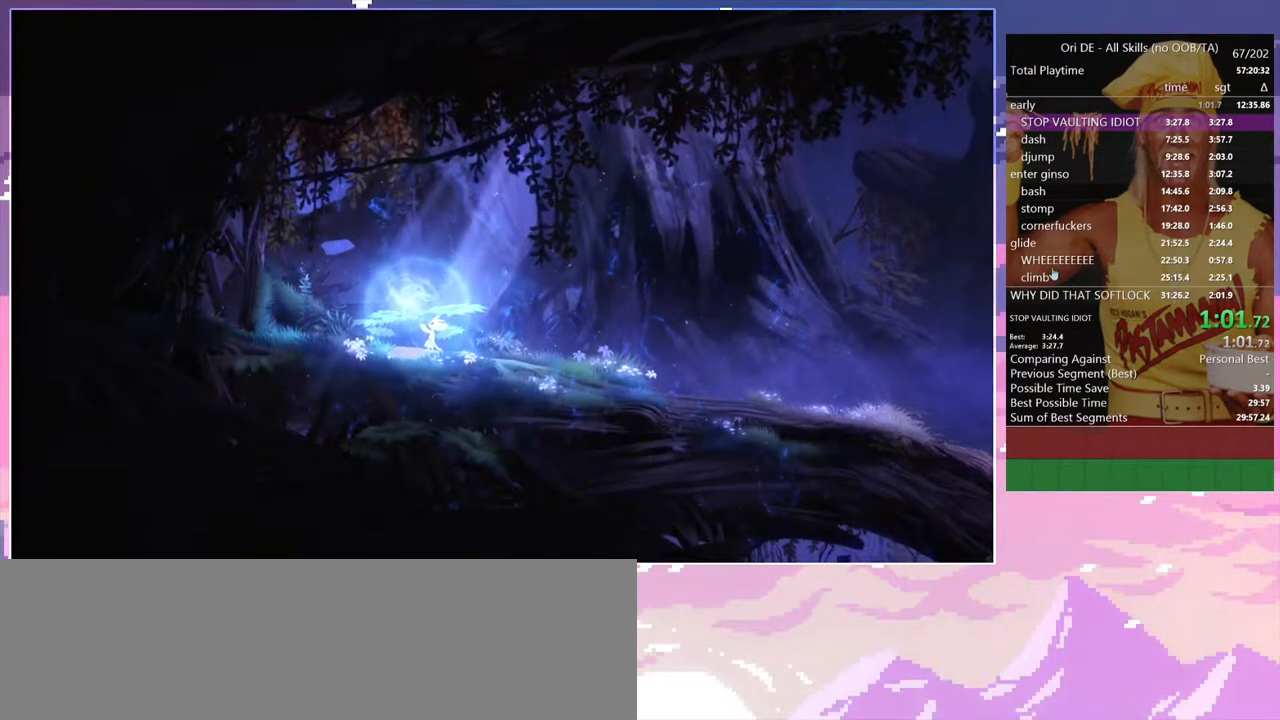
{"keys": [], "events": []}
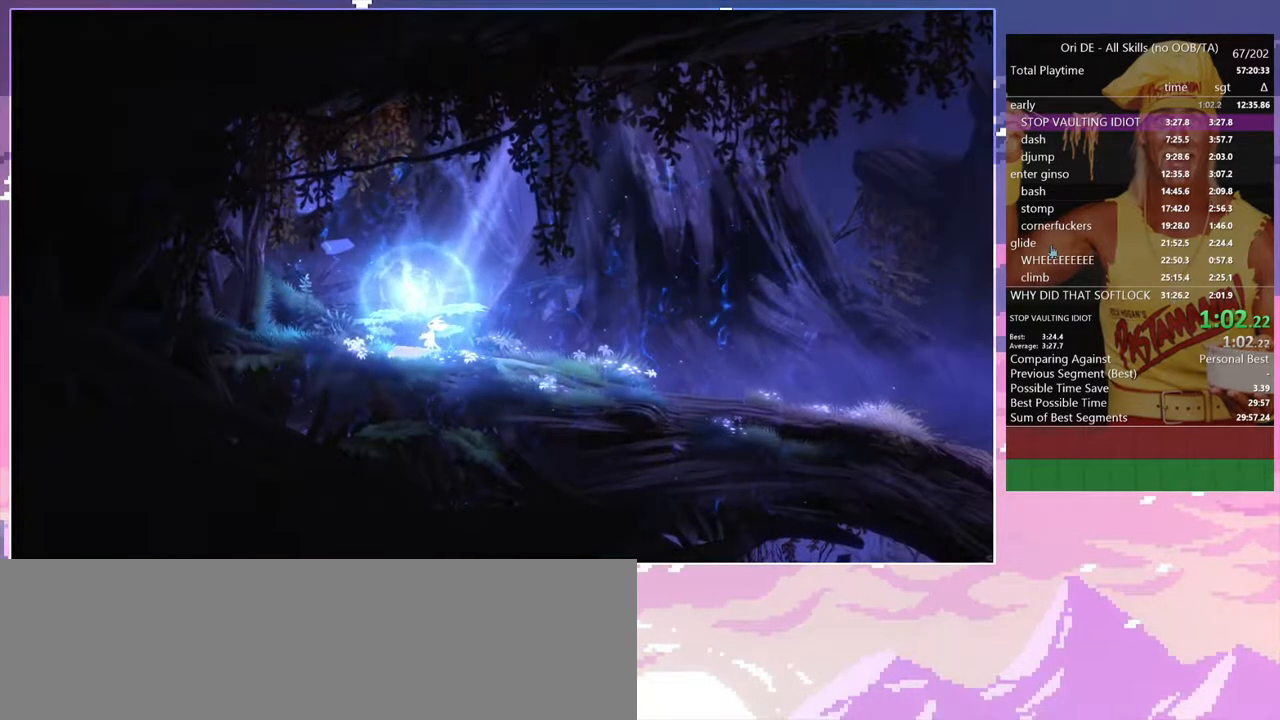
{"keys": [], "events": [[33, "num7", "down"], [83, "num7", "up"]]}
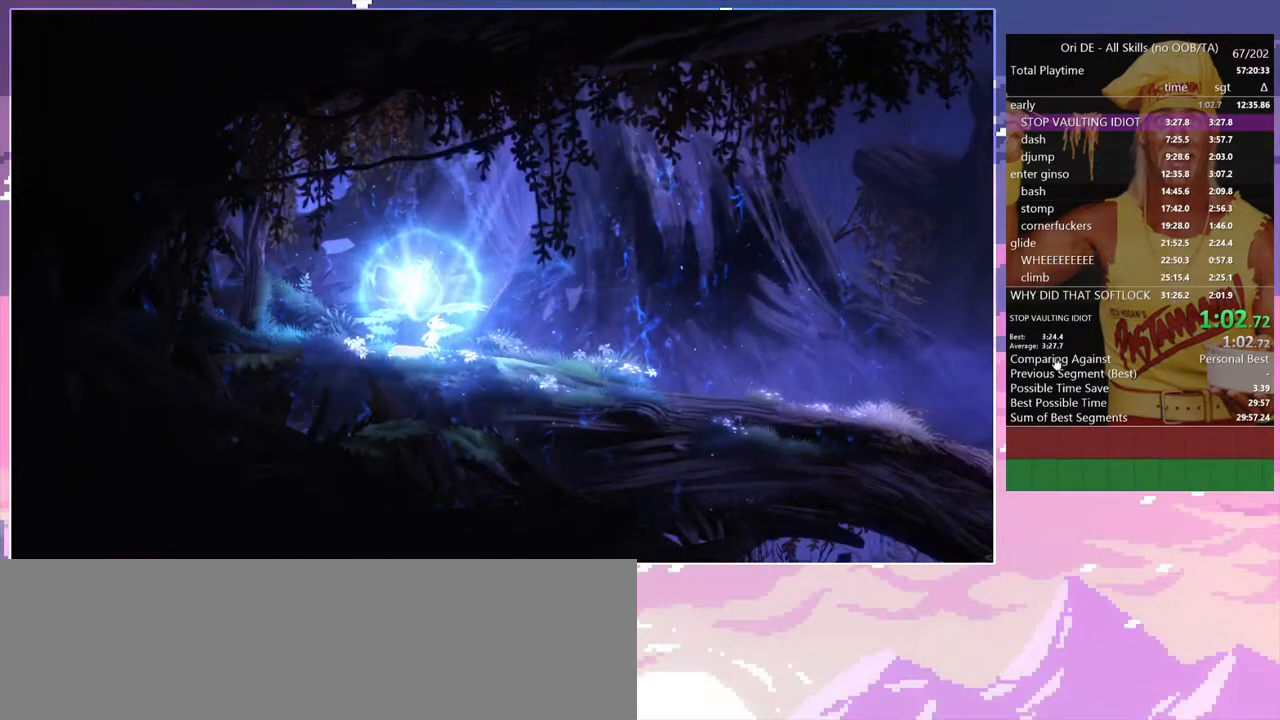
{"keys": [], "events": [[283, "num7", "down"], [333, "num7", "up"]]}
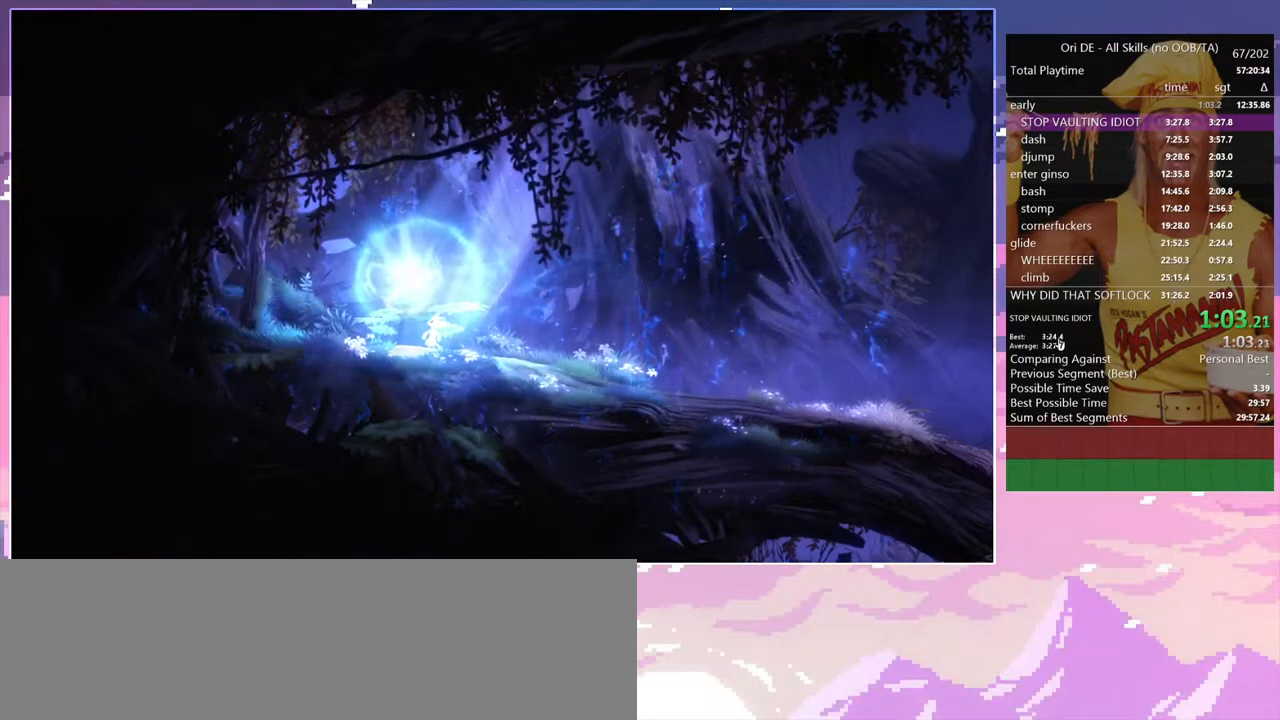
{"keys": [], "events": []}
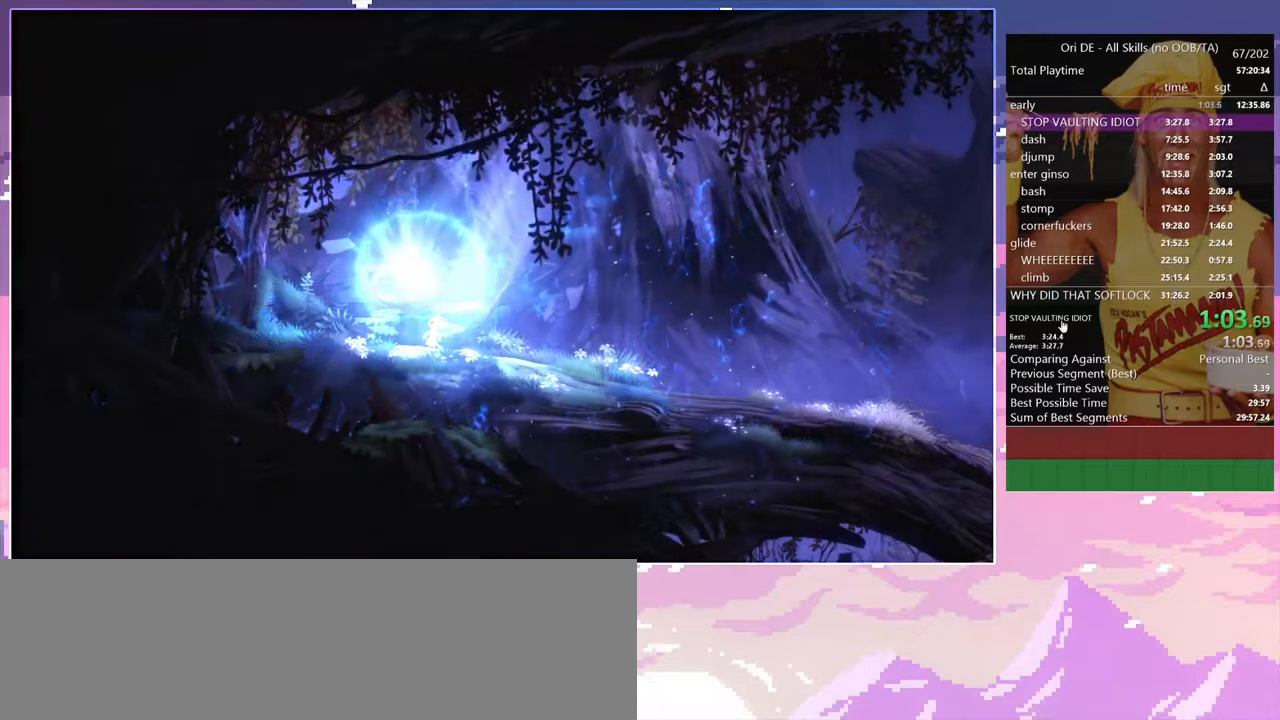
{"keys": [], "events": [[267, "num7", "down"], [367, "num7", "up"]]}
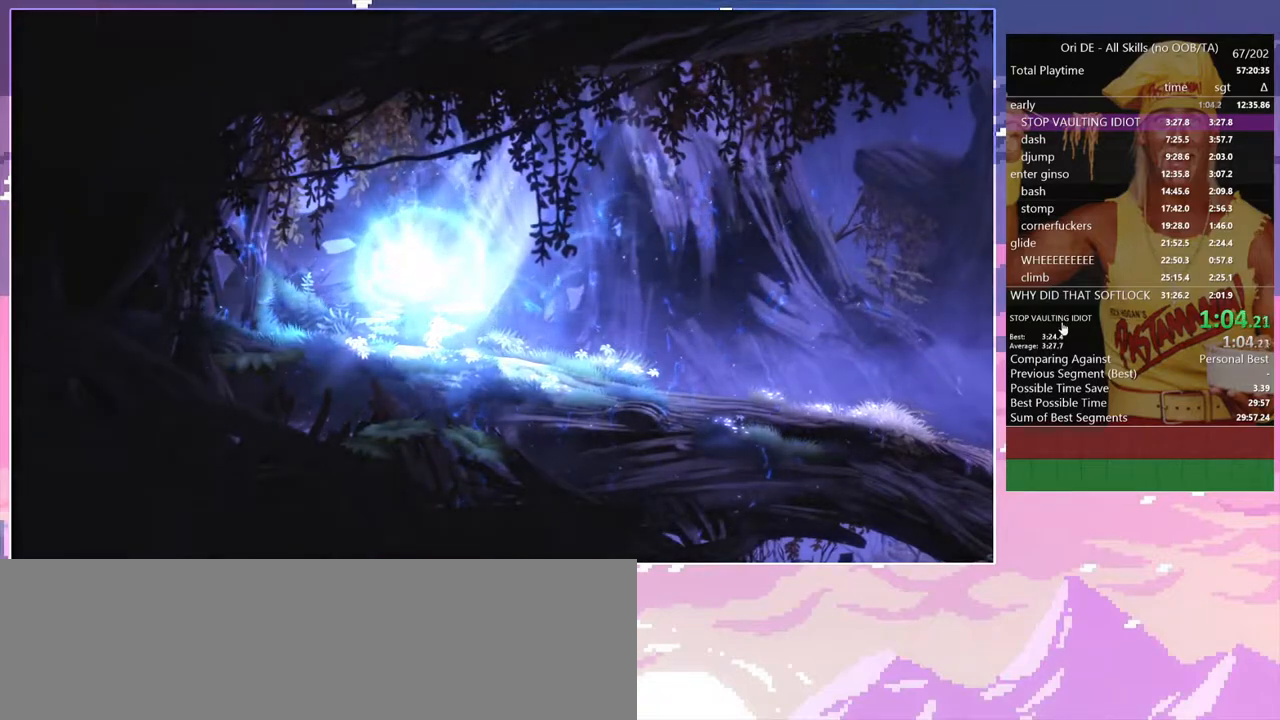
{"keys": [], "events": []}
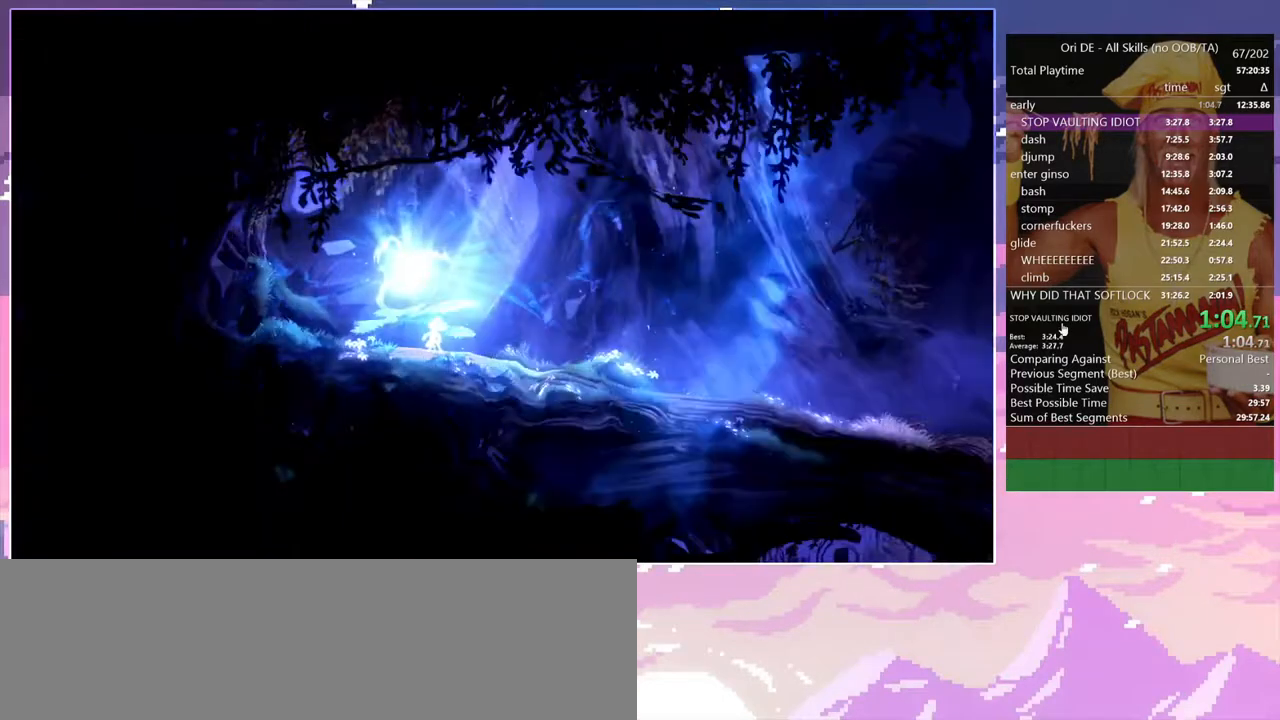
{"keys": [], "events": [[200, "num7", "down"], [300, "num7", "up"]]}
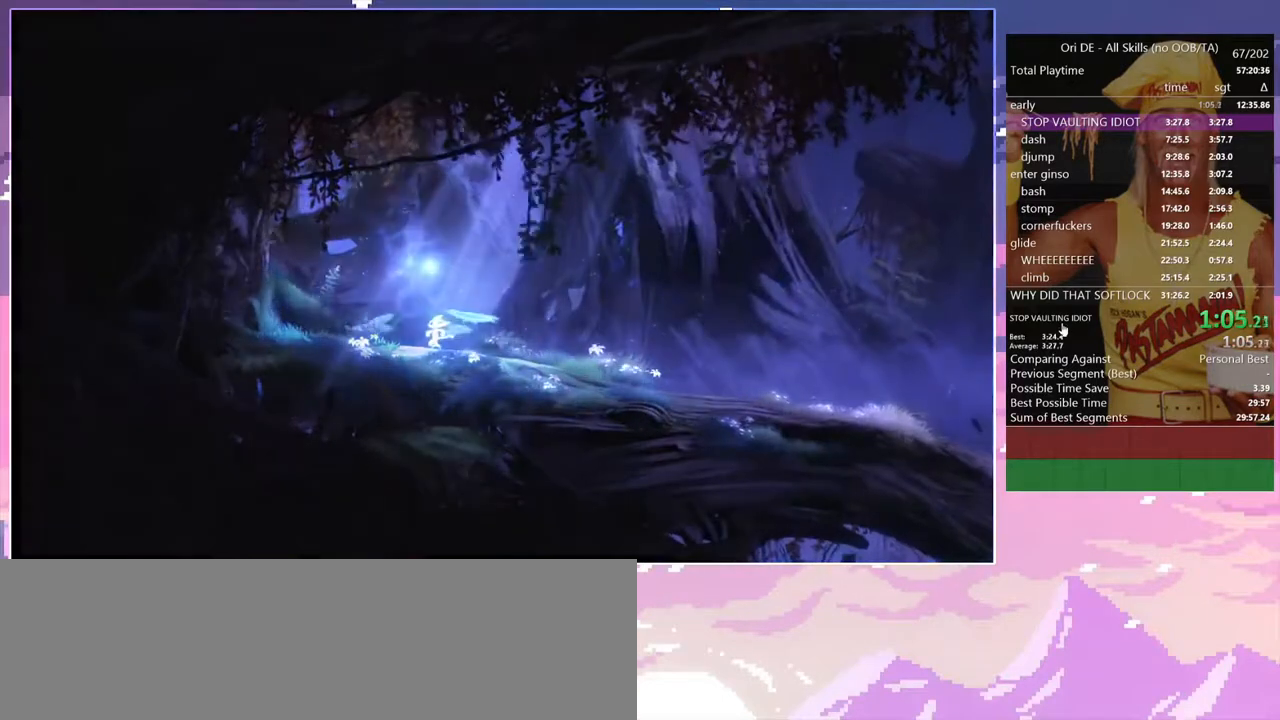
{"keys": [], "events": []}
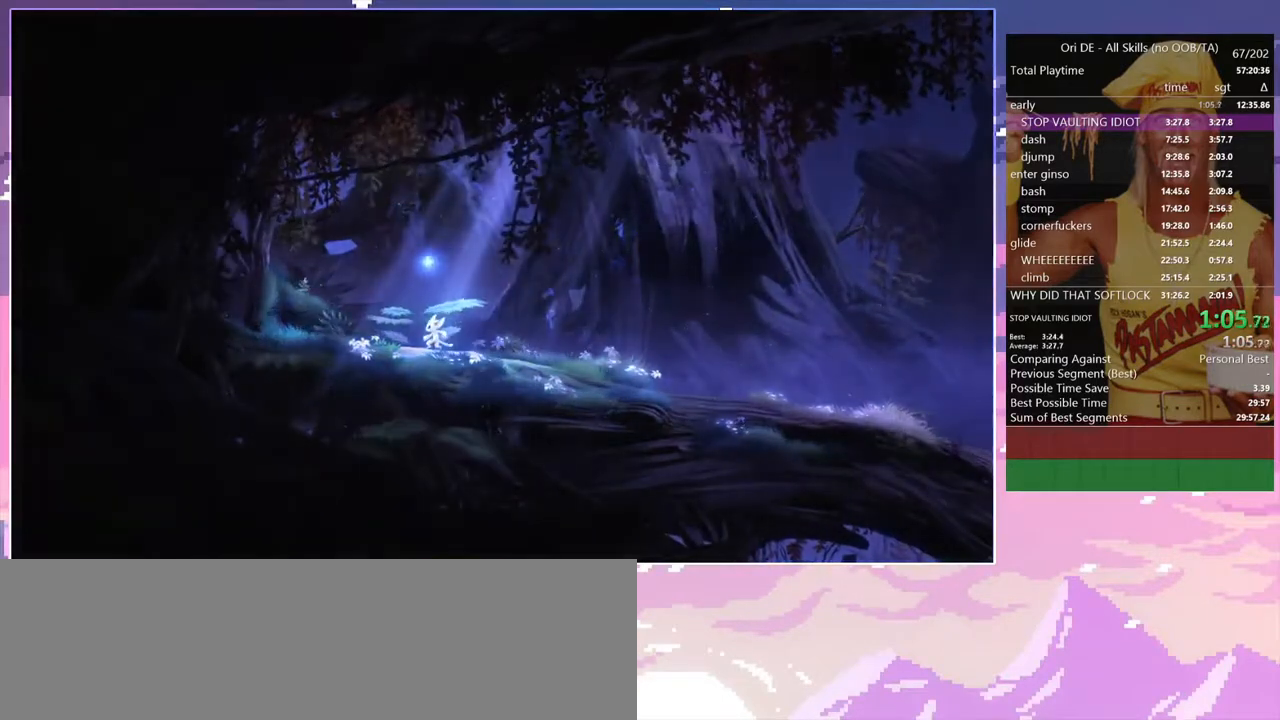
{"keys": [], "events": []}
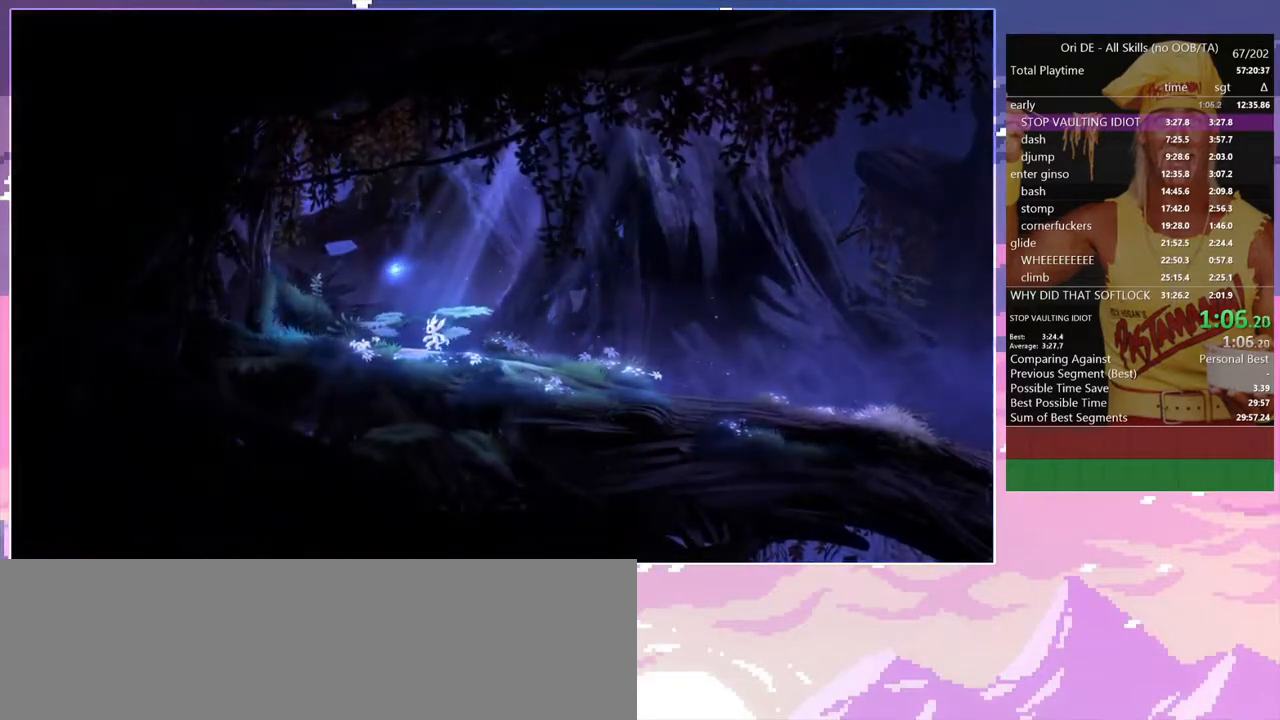
{"keys": [], "events": [[250, "num7", "down"], [300, "num7", "up"]]}
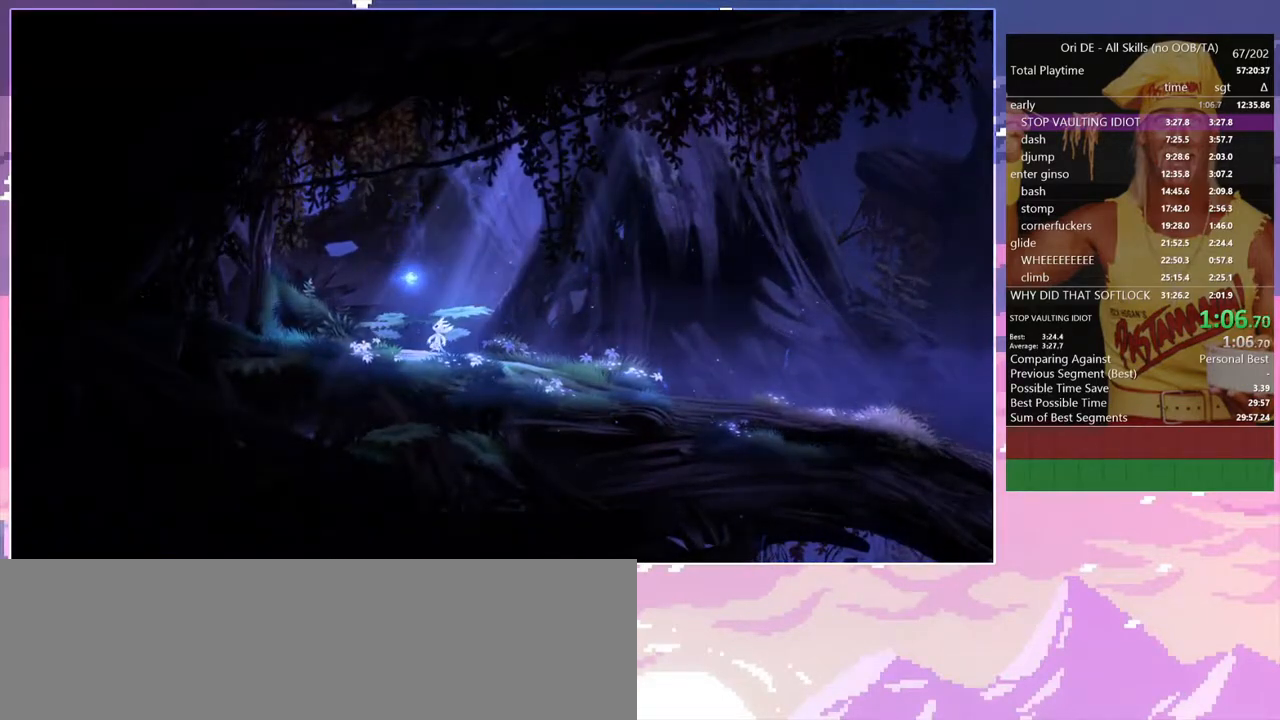
{"keys": ["num7"], "events": [[500, "num7", "down"]]}
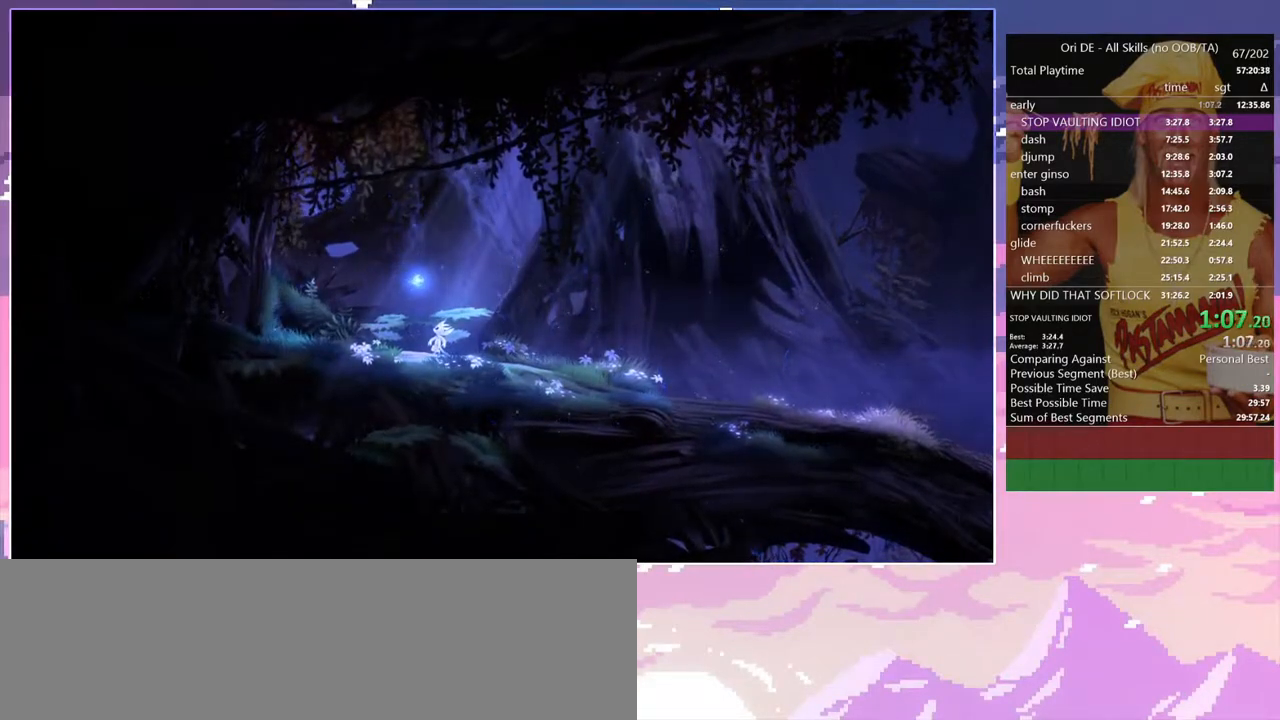
{"keys": [], "events": [[100, "num7", "up"]]}
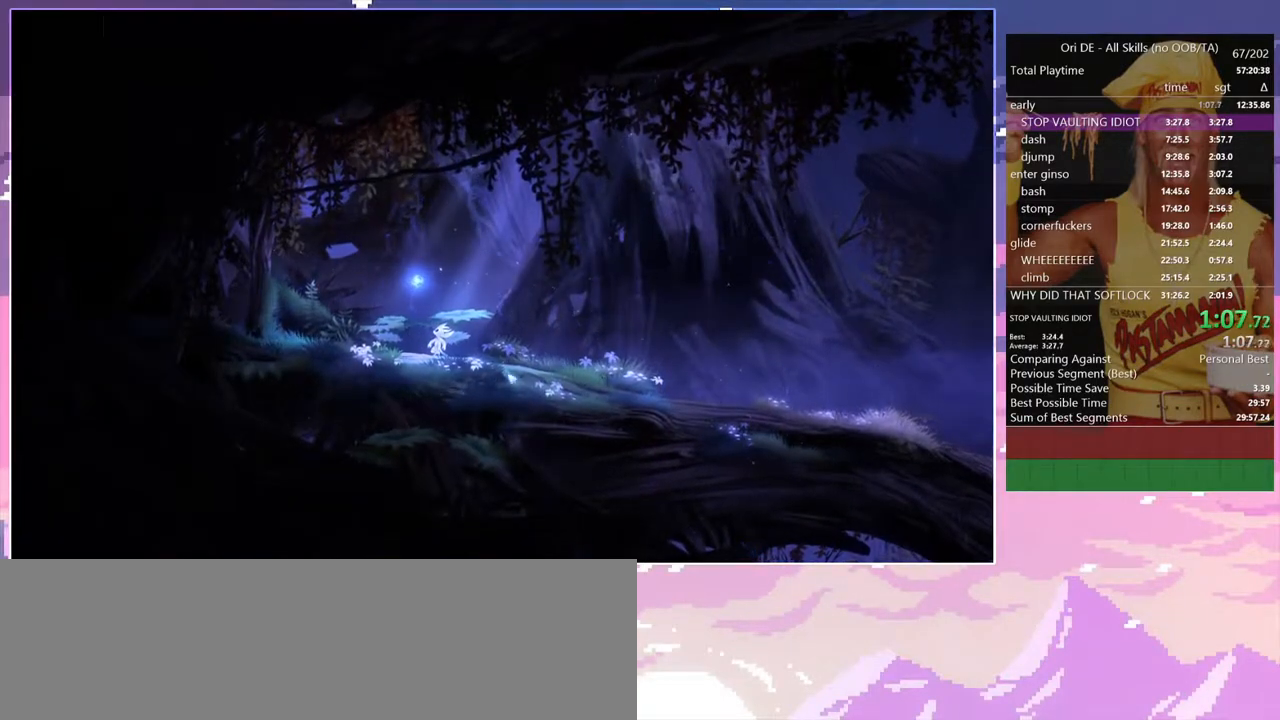
{"keys": [], "events": []}
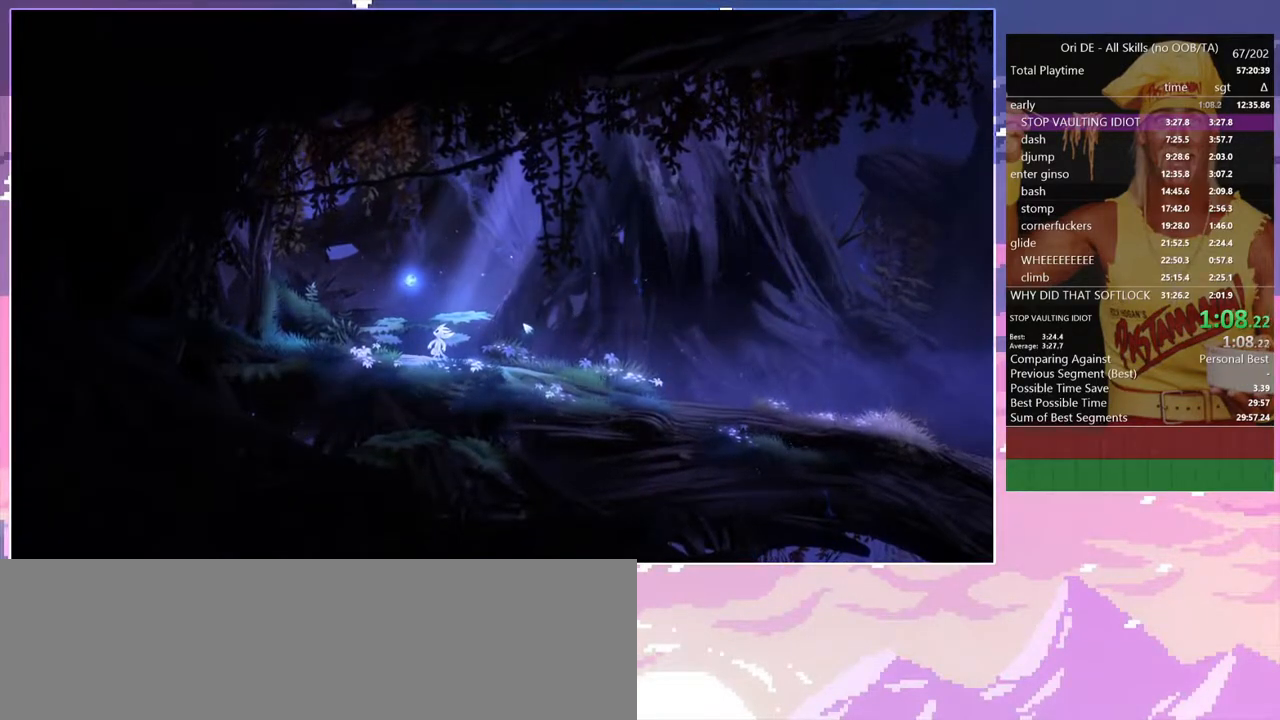
{"keys": [], "events": [[83, "num7", "down"], [133, "num7", "up"]]}
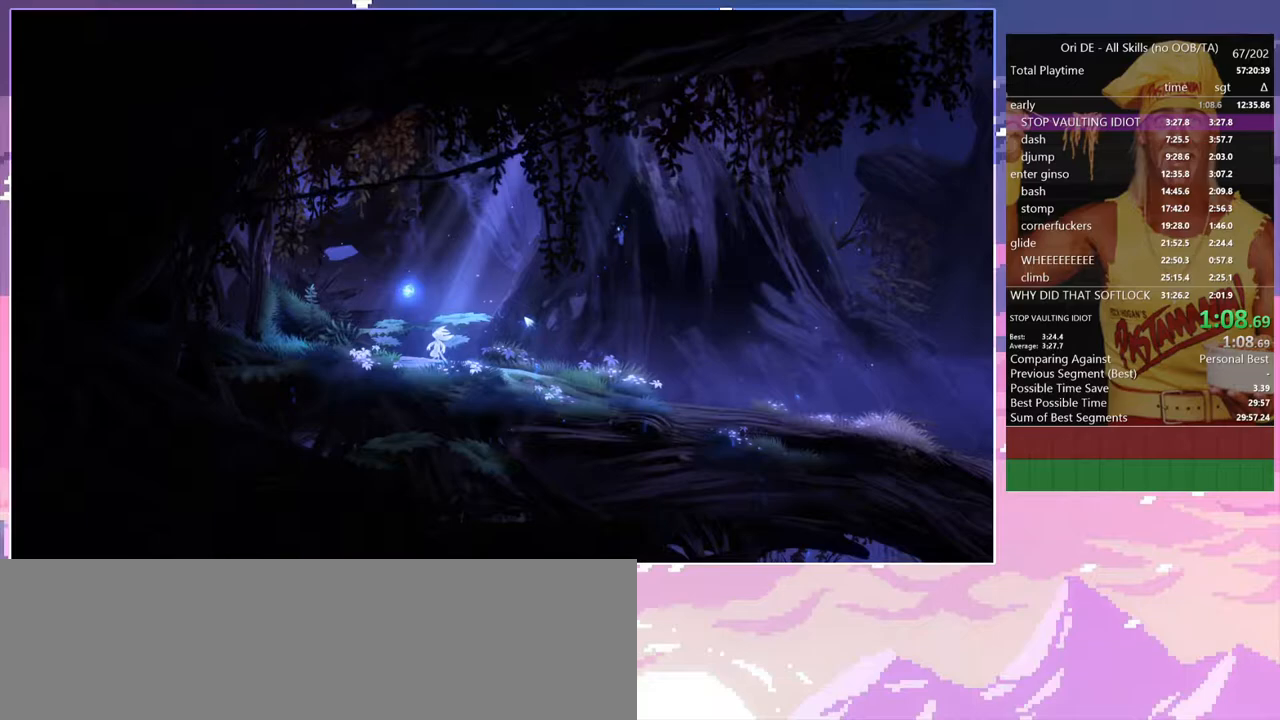
{"keys": ["d"], "events": [[150, "d", "down"]]}
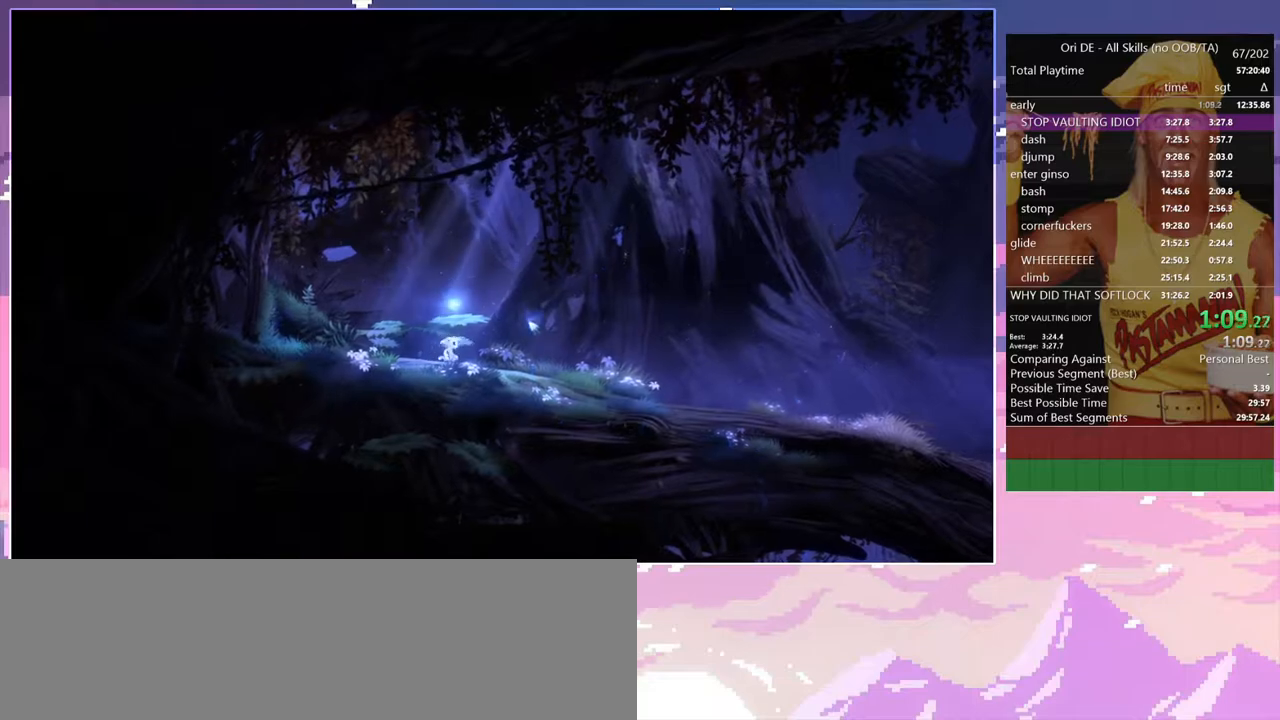
{"keys": ["d"], "events": []}
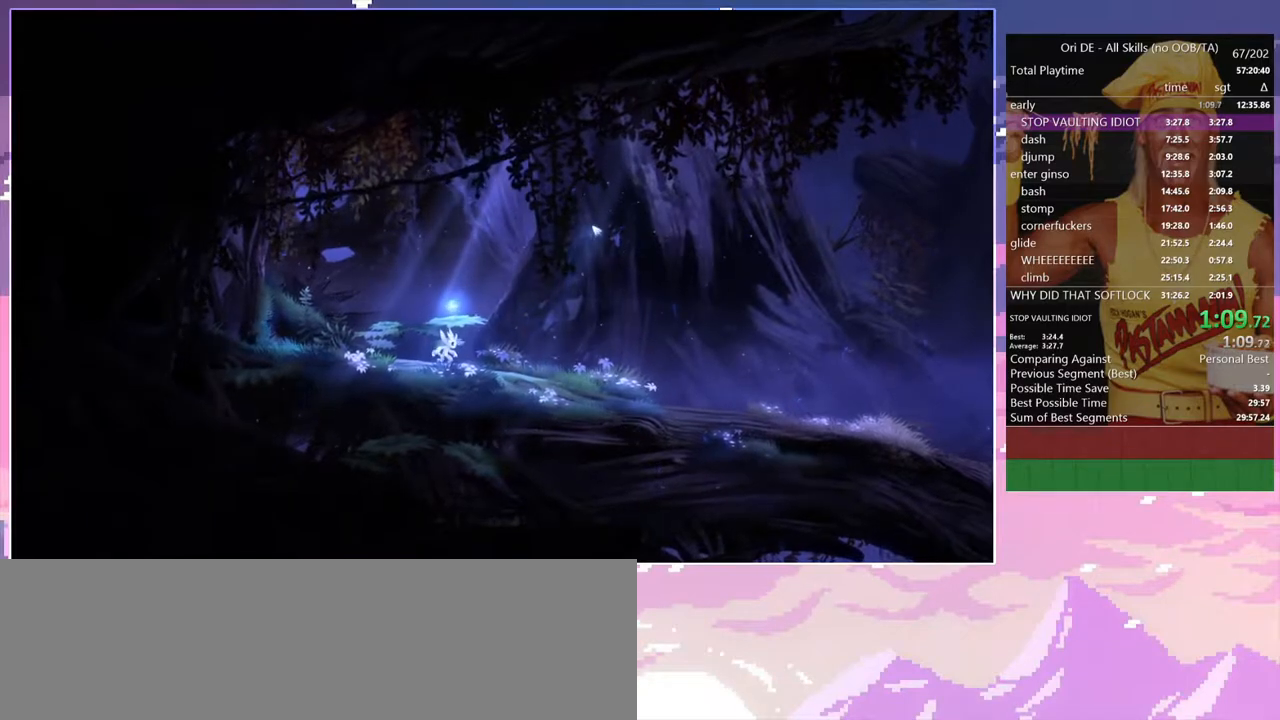
{"keys": ["d"], "events": []}
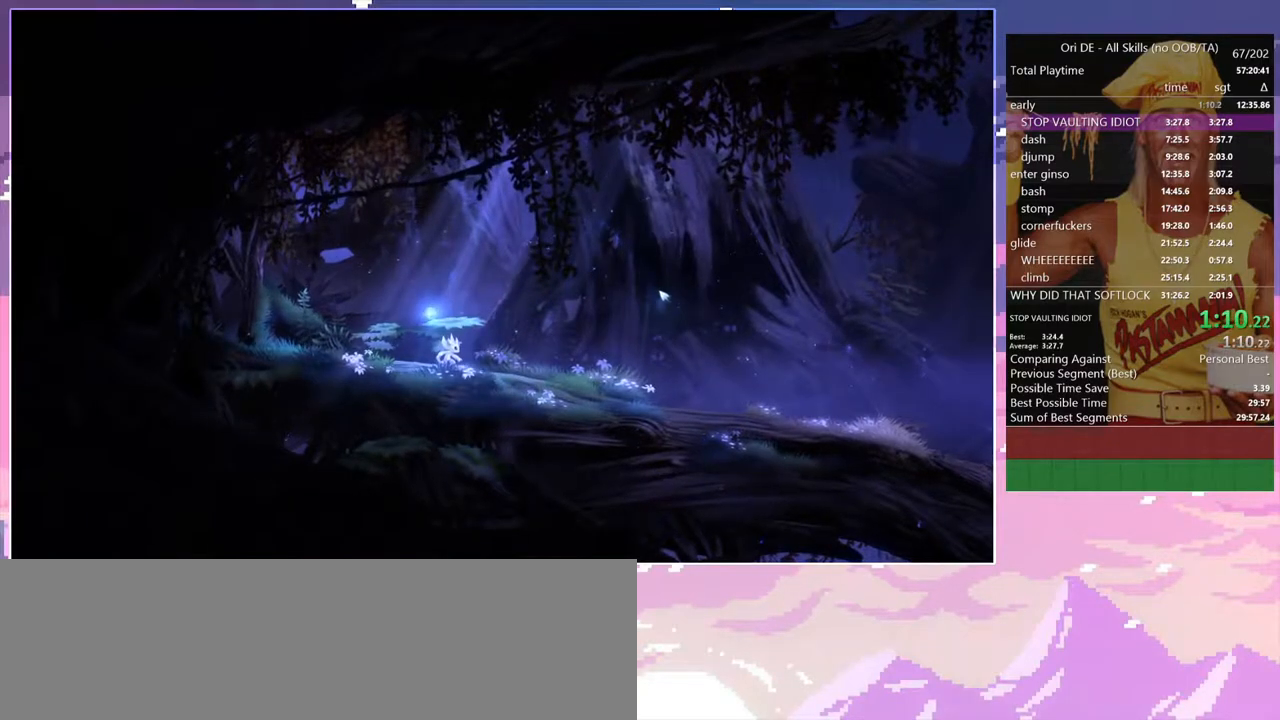
{"keys": ["d"], "events": []}
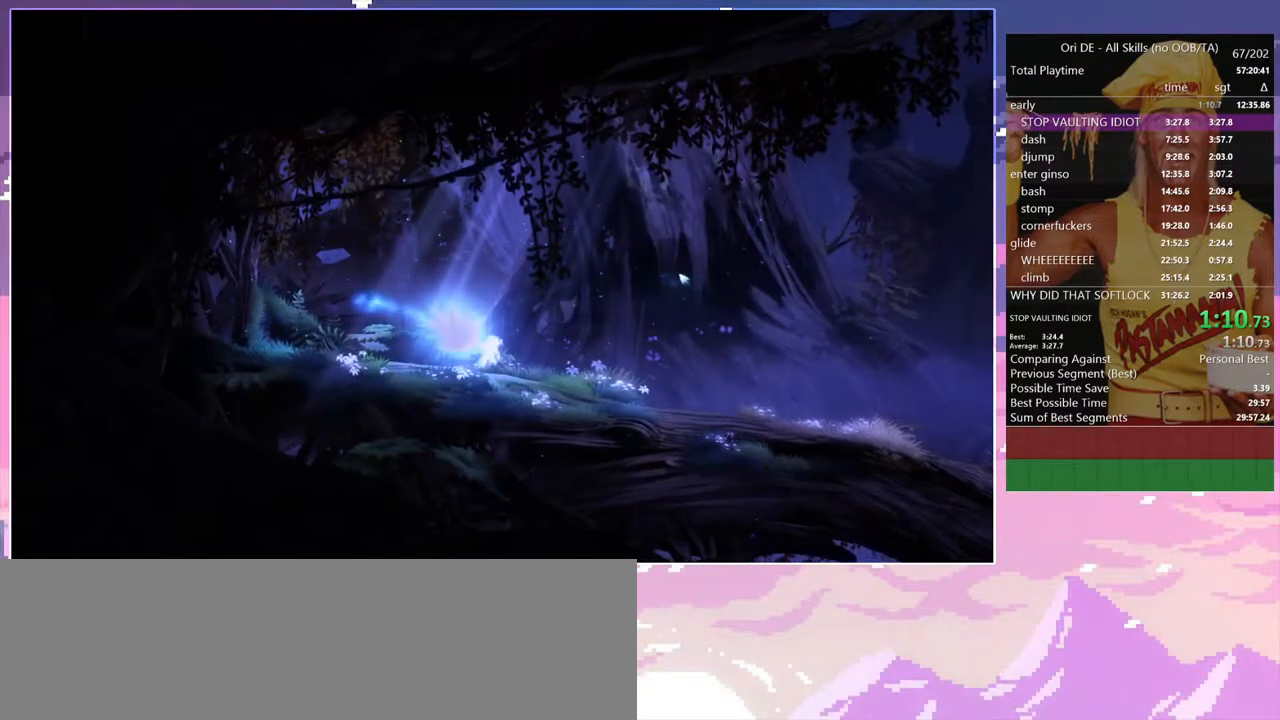
{"keys": ["d"], "events": [[17, "space", "down"], [67, "space", "up"]]}
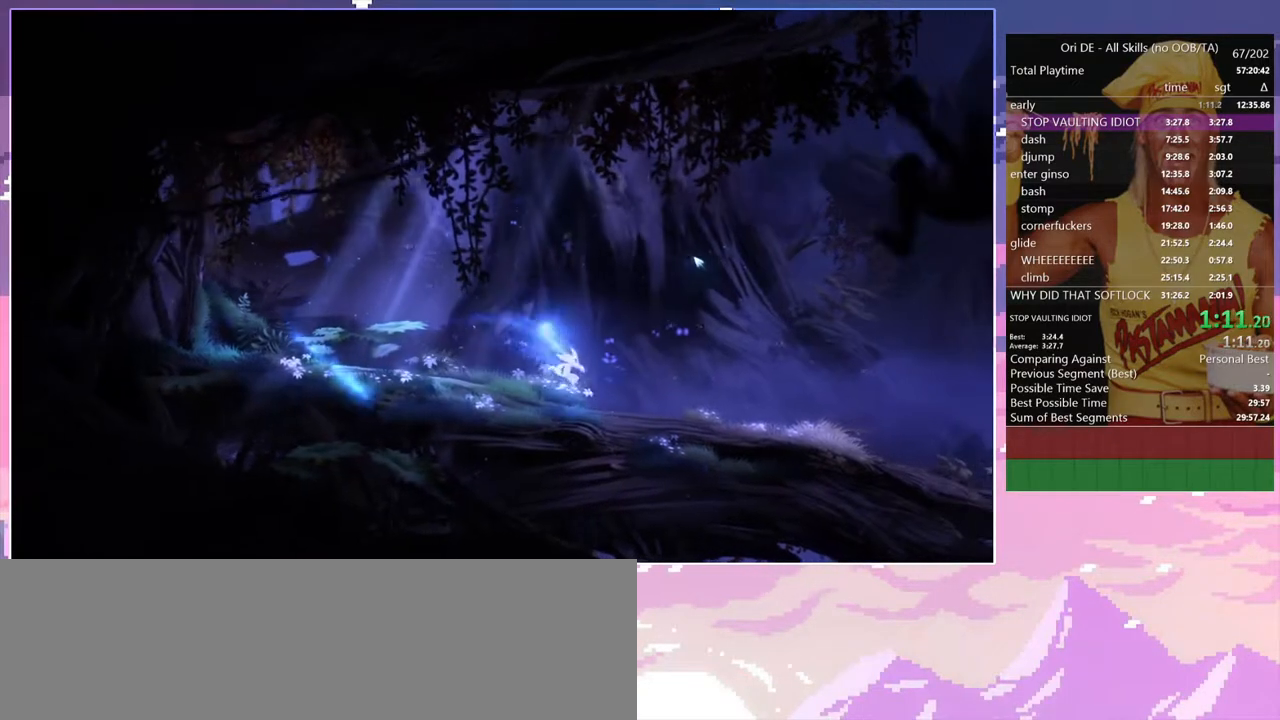
{"keys": ["d"], "events": [[417, "space", "down"], [500, "space", "up"]]}
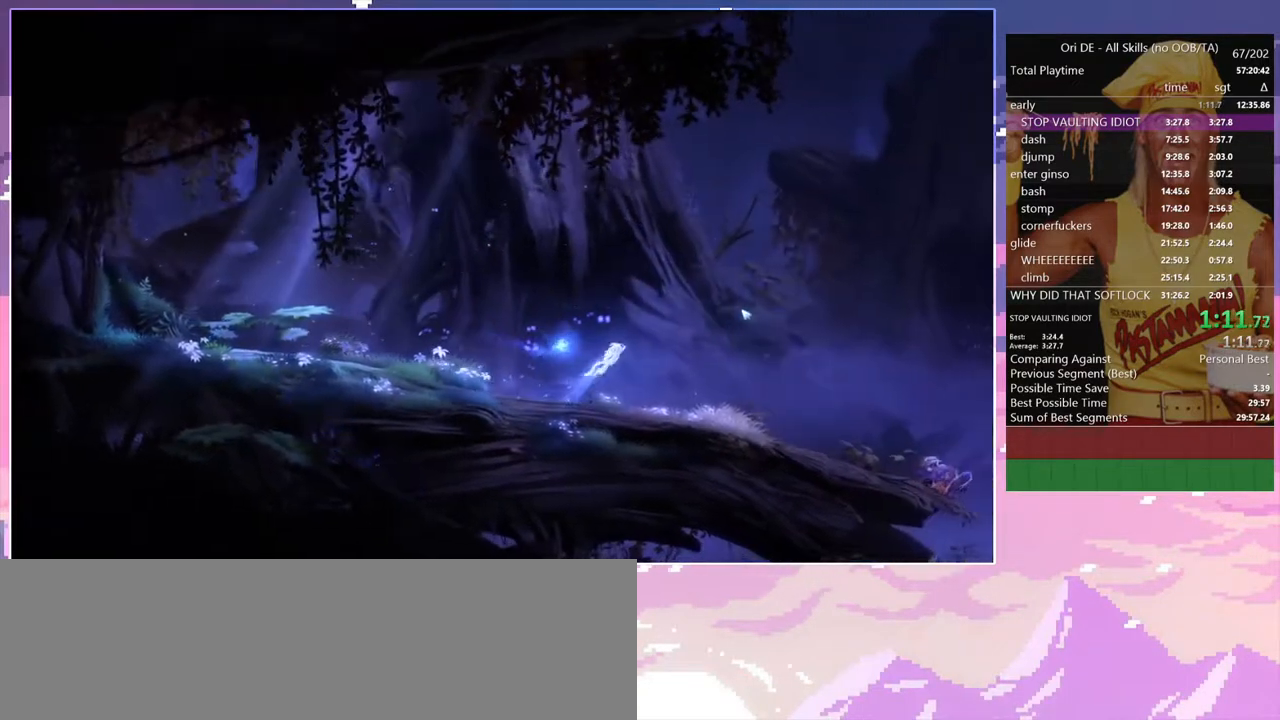
{"keys": ["d"], "events": []}
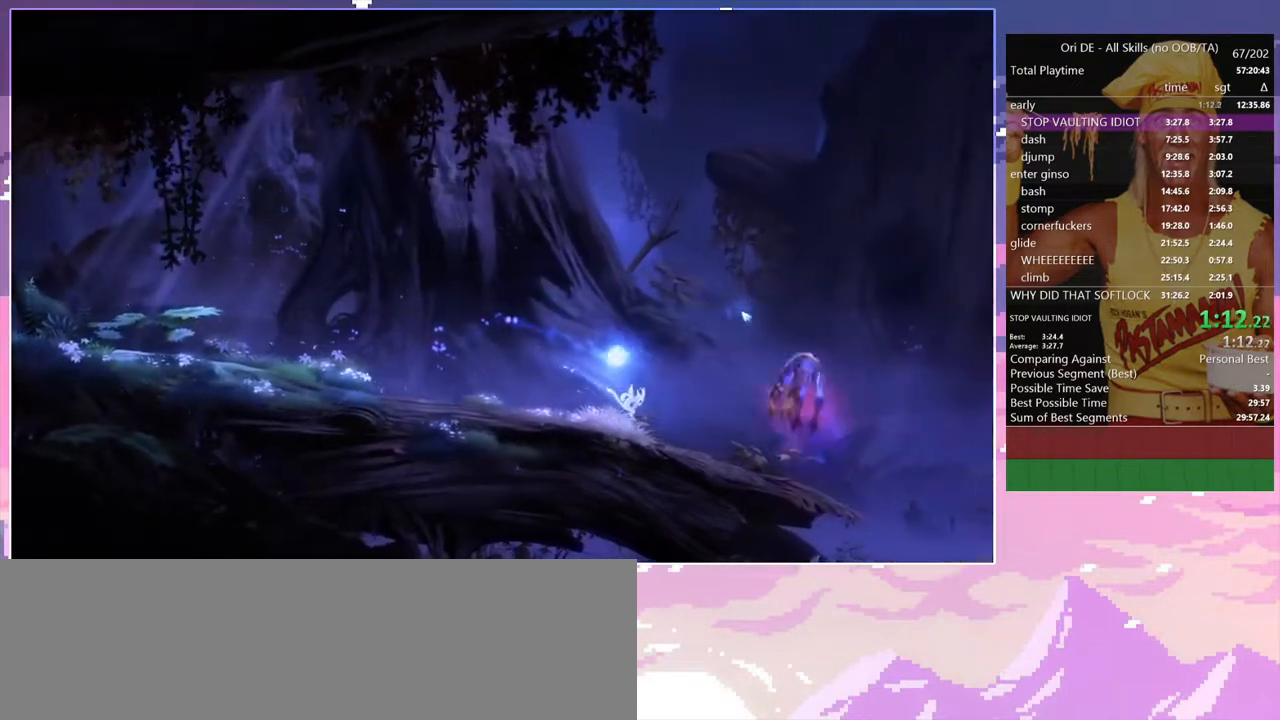
{"keys": ["d"], "events": []}
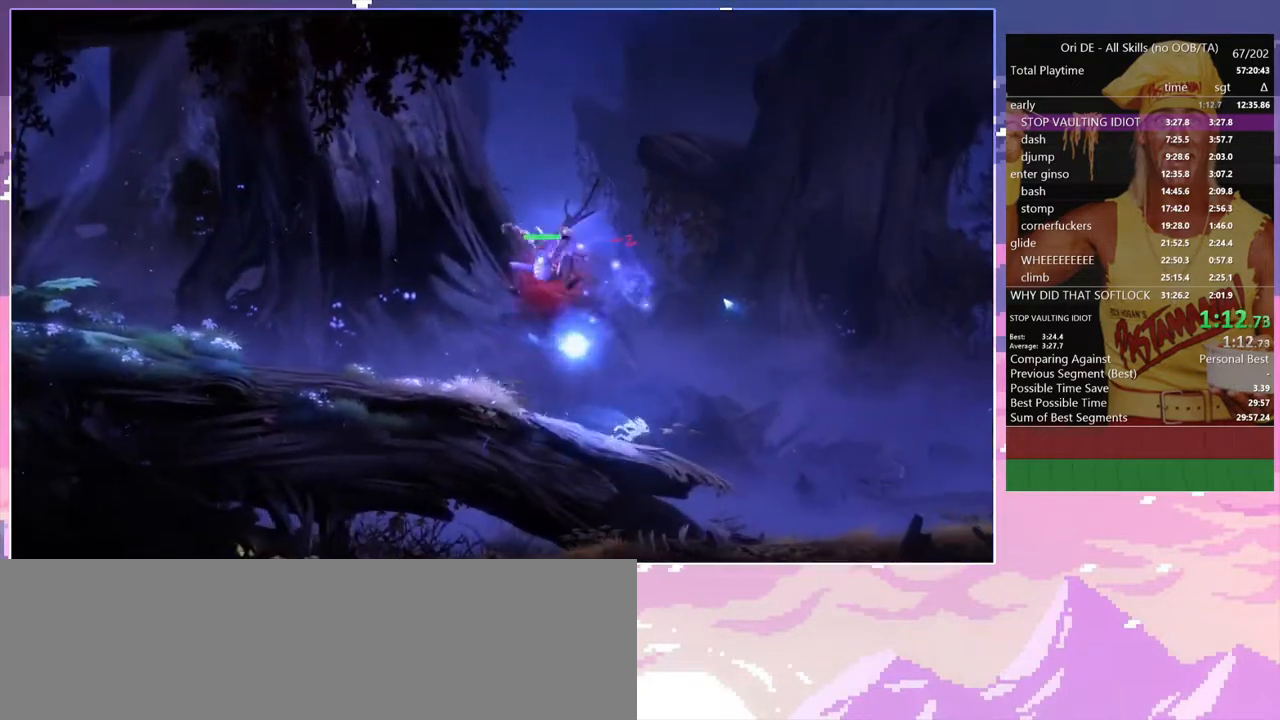
{"keys": ["d"], "events": [[133, "d", "up"], [217, "d", "down"]]}
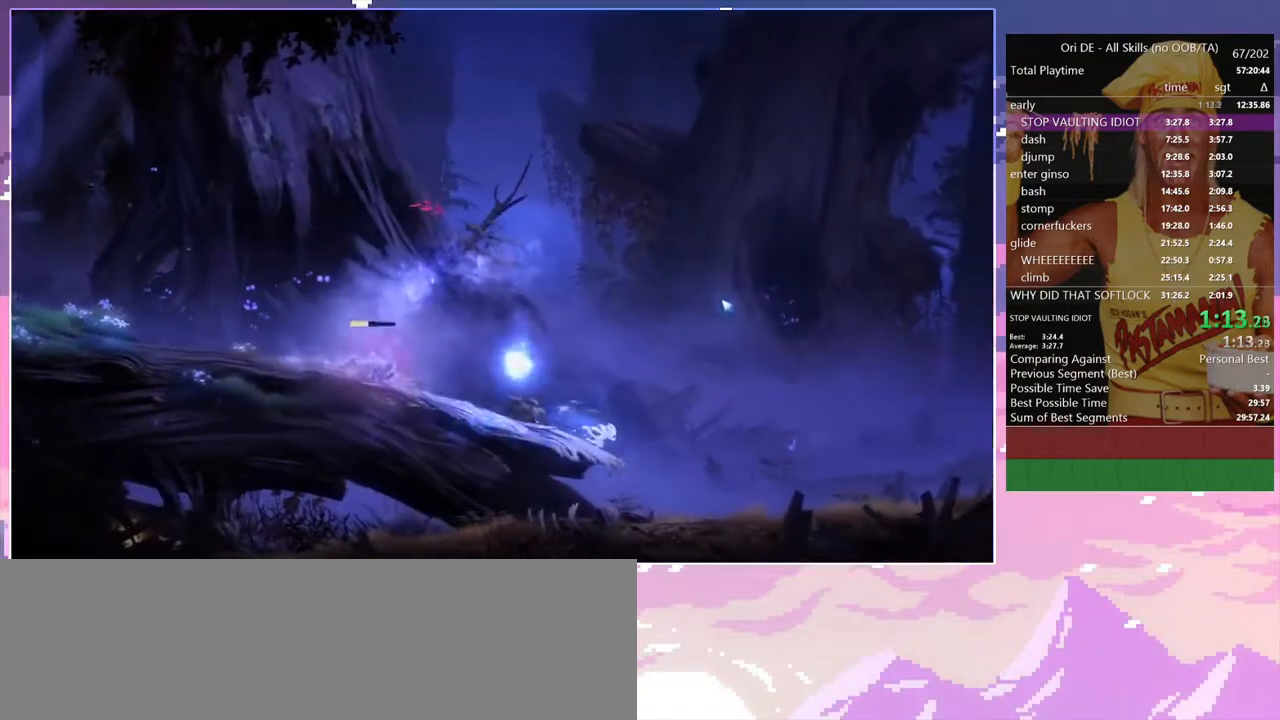
{"keys": ["d"], "events": []}
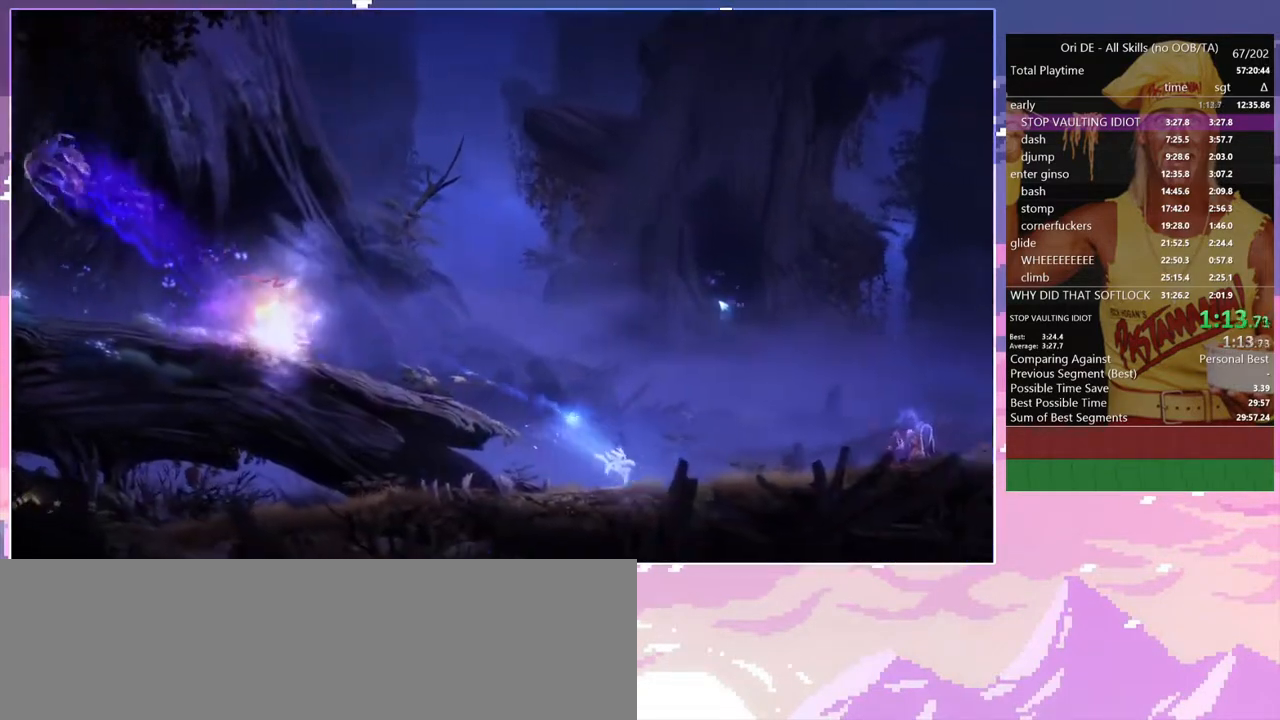
{"keys": ["d"], "events": []}